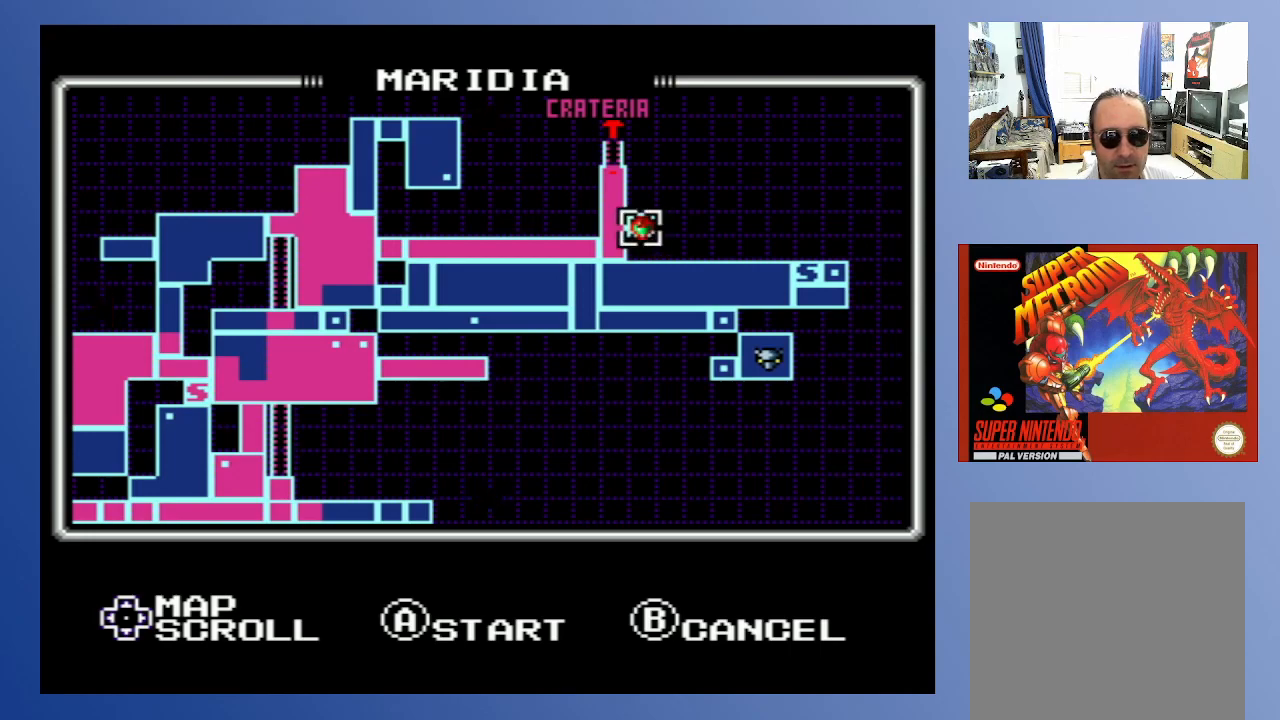
Gameplay with a controller (Xbox layout); each line is a JSON object with the inputs held at the frame after it. "events" lists button and stick changes between this image and that frame as [ms after this image, input, new state], when the widget could be followed in between. Not read: L3 R3.
{"buttons": [], "left_stick": "center", "right_stick": "center", "events": [[200, "START", "down"], [417, "START", "up"]]}
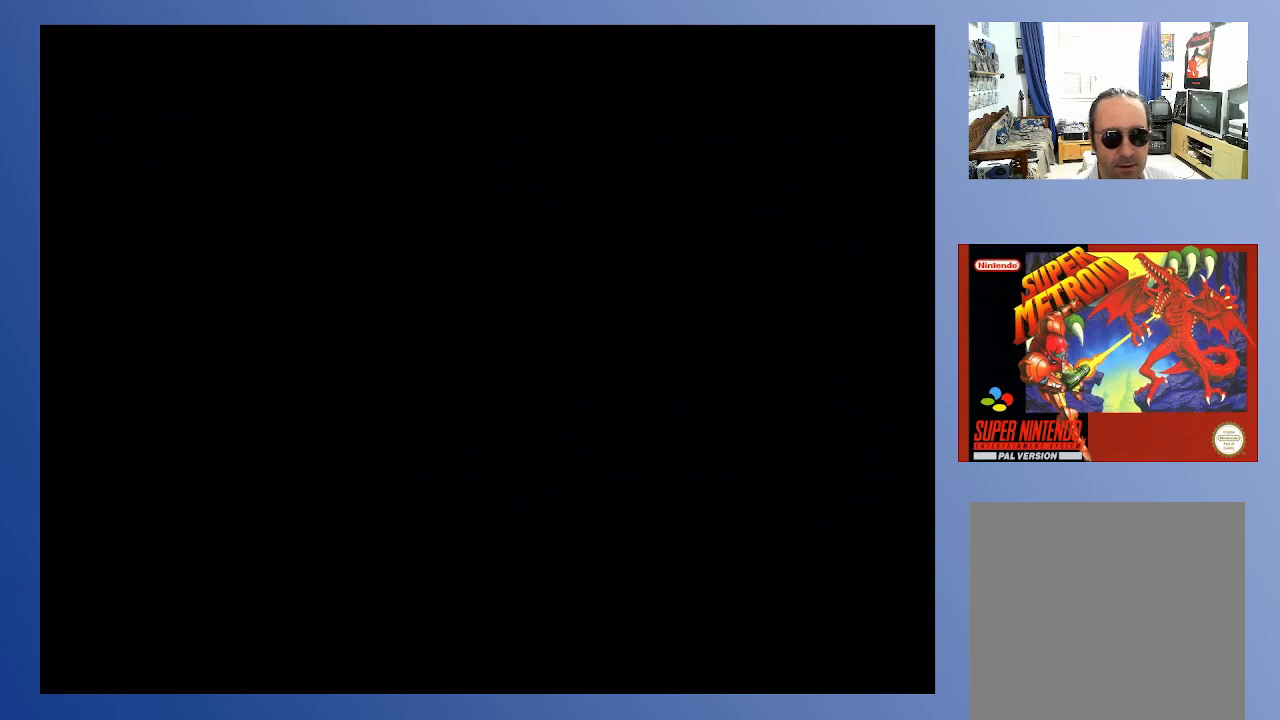
{"buttons": [], "left_stick": "center", "right_stick": "center", "events": []}
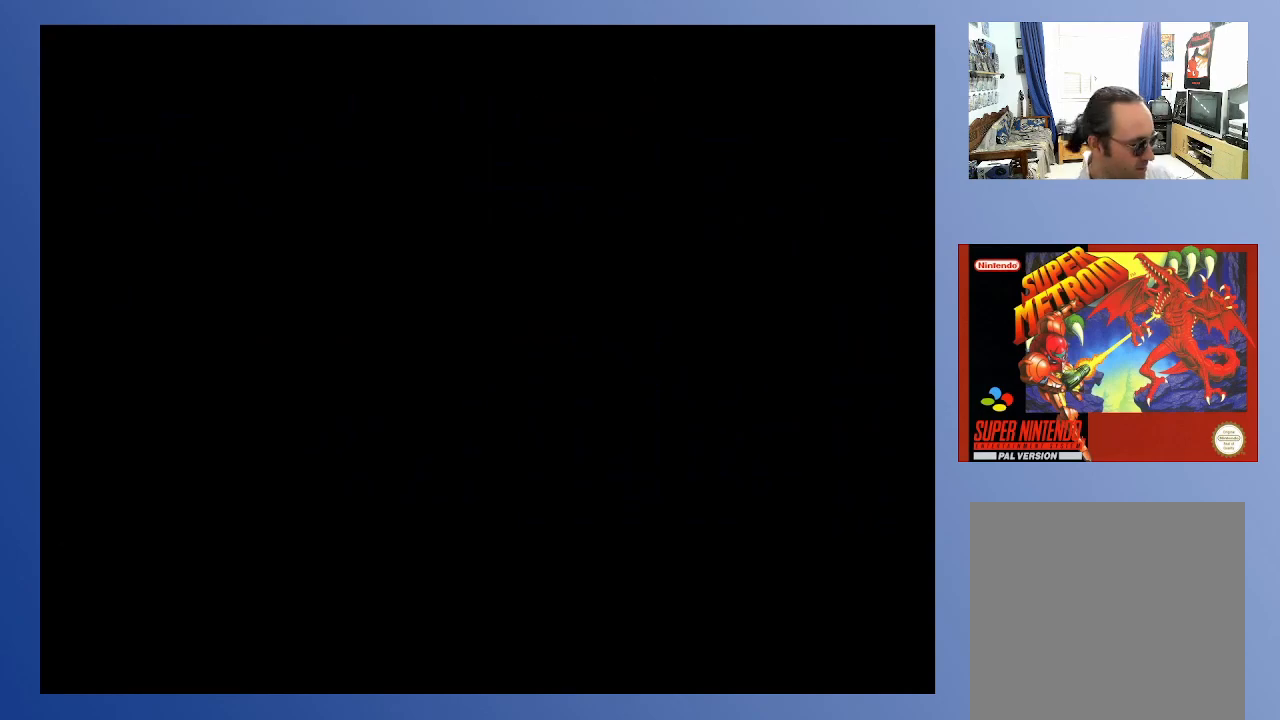
{"buttons": [], "left_stick": "center", "right_stick": "center", "events": []}
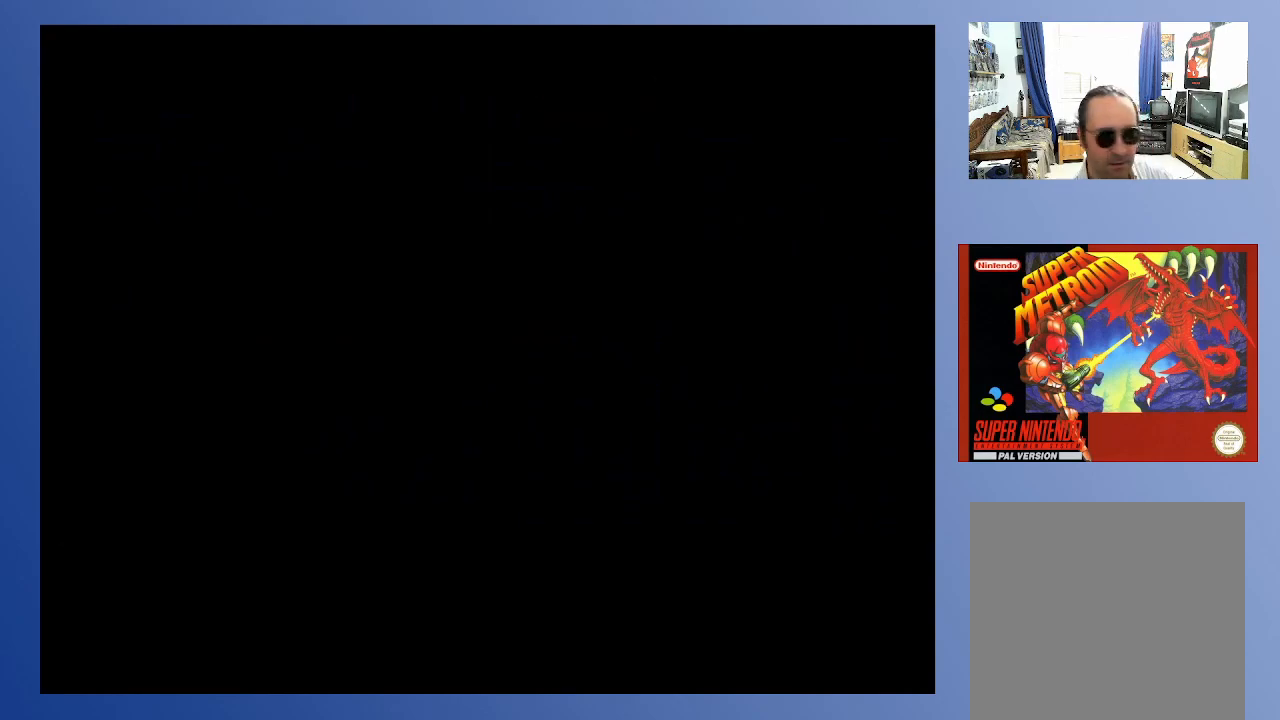
{"buttons": [], "left_stick": "center", "right_stick": "center", "events": []}
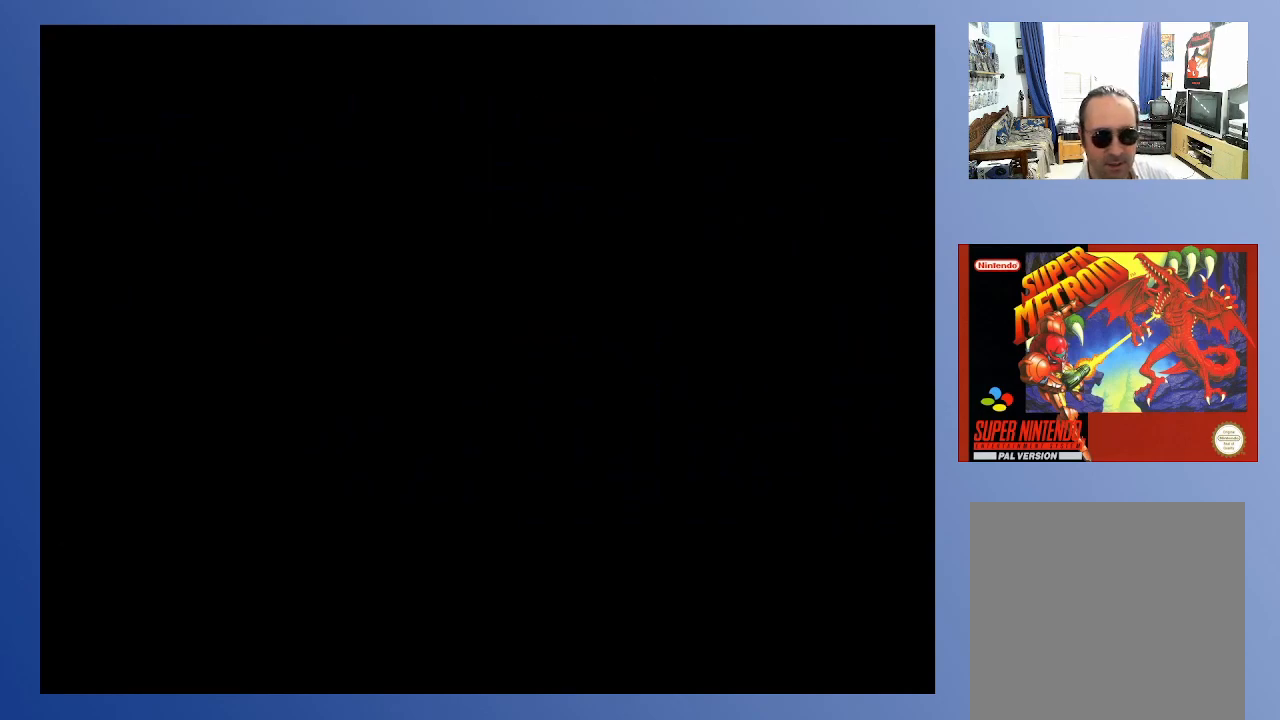
{"buttons": [], "left_stick": "center", "right_stick": "center", "events": []}
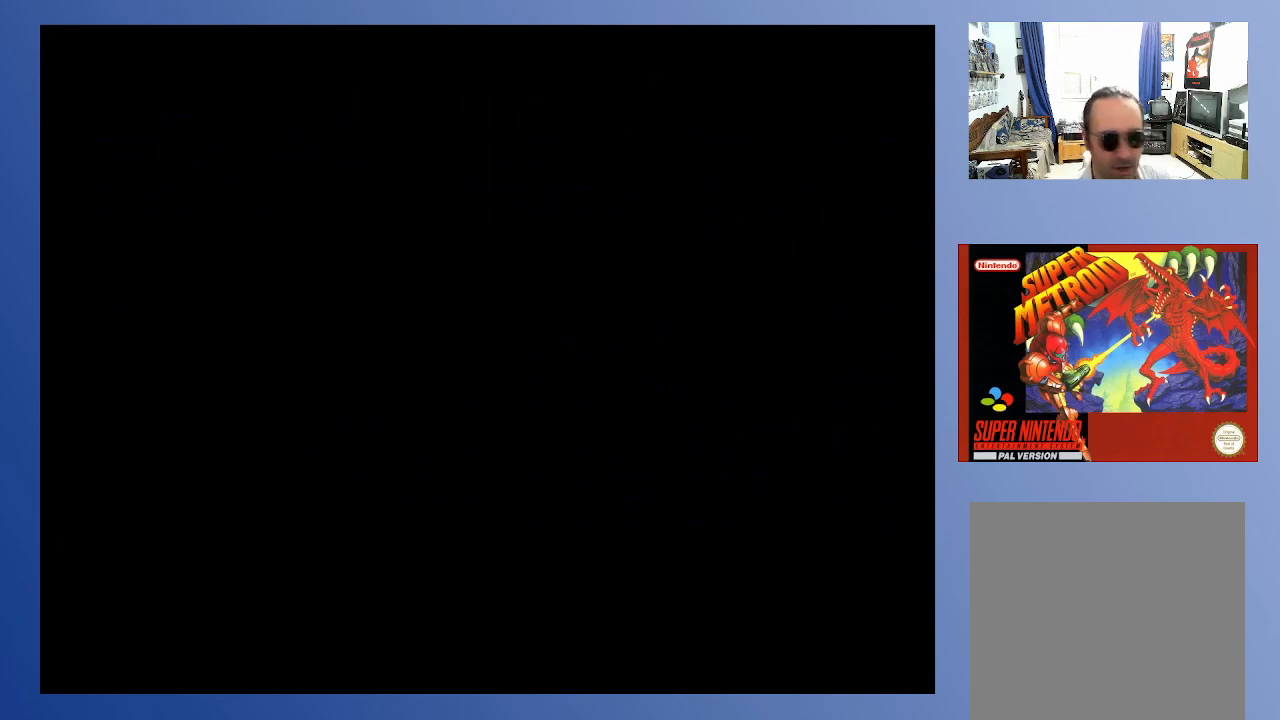
{"buttons": [], "left_stick": "center", "right_stick": "center", "events": []}
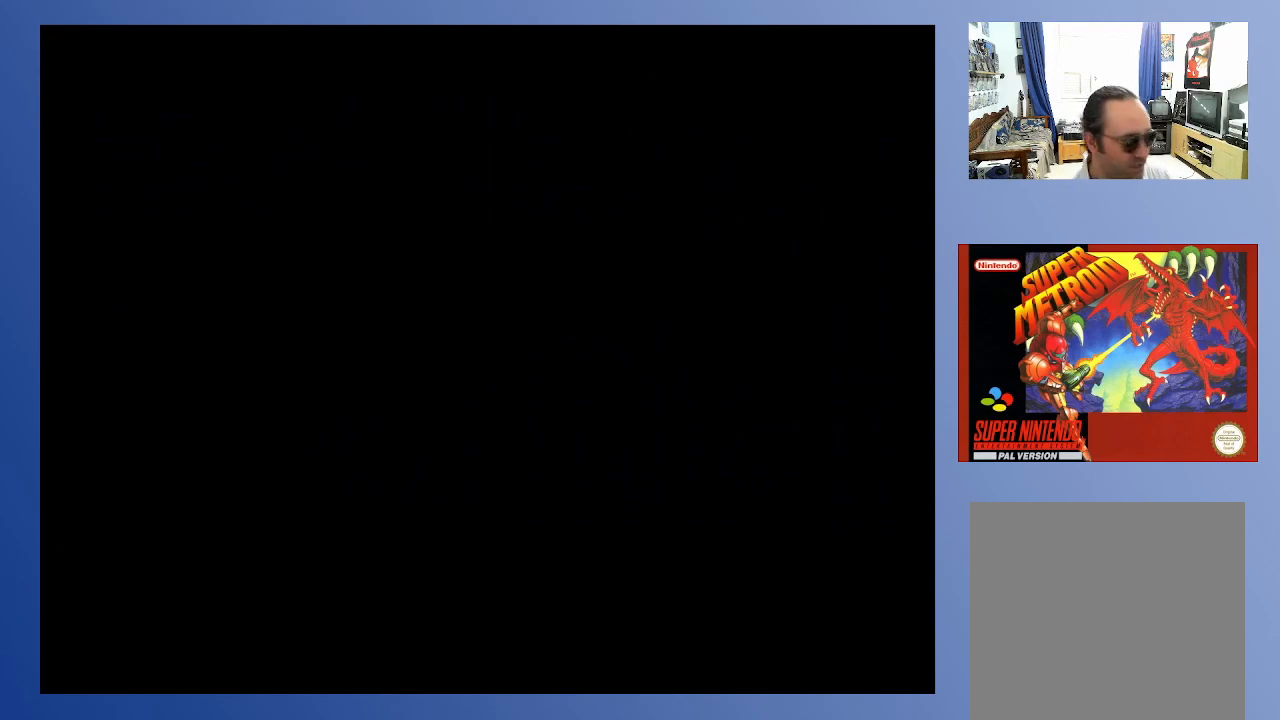
{"buttons": [], "left_stick": "center", "right_stick": "center", "events": []}
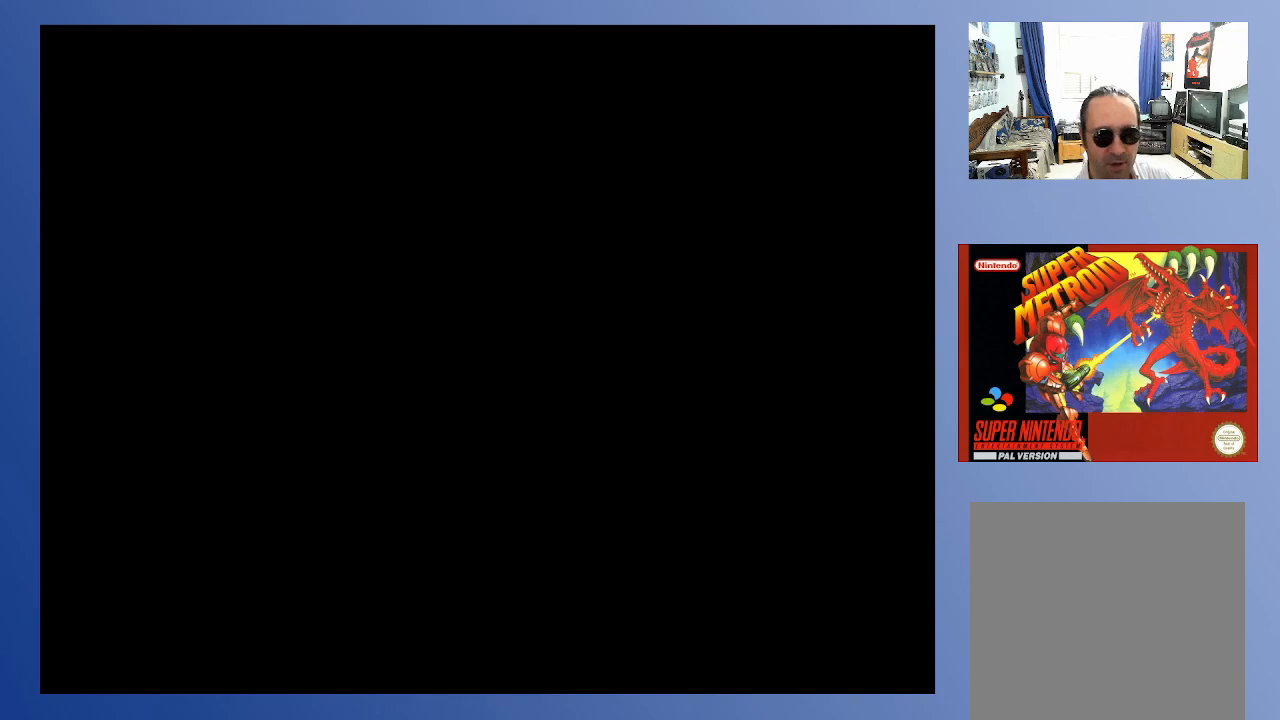
{"buttons": [], "left_stick": "center", "right_stick": "center", "events": []}
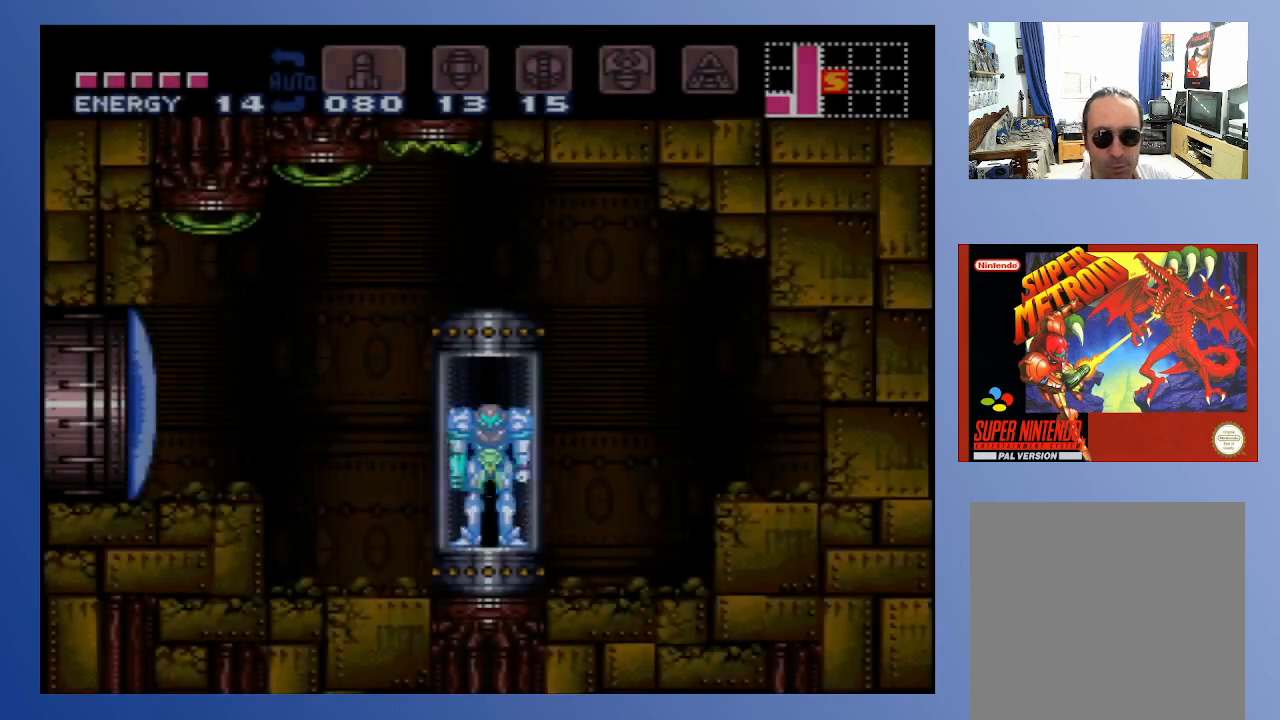
{"buttons": ["DPAD_LEFT"], "left_stick": "center", "right_stick": "center", "events": [[433, "DPAD_LEFT", "down"]]}
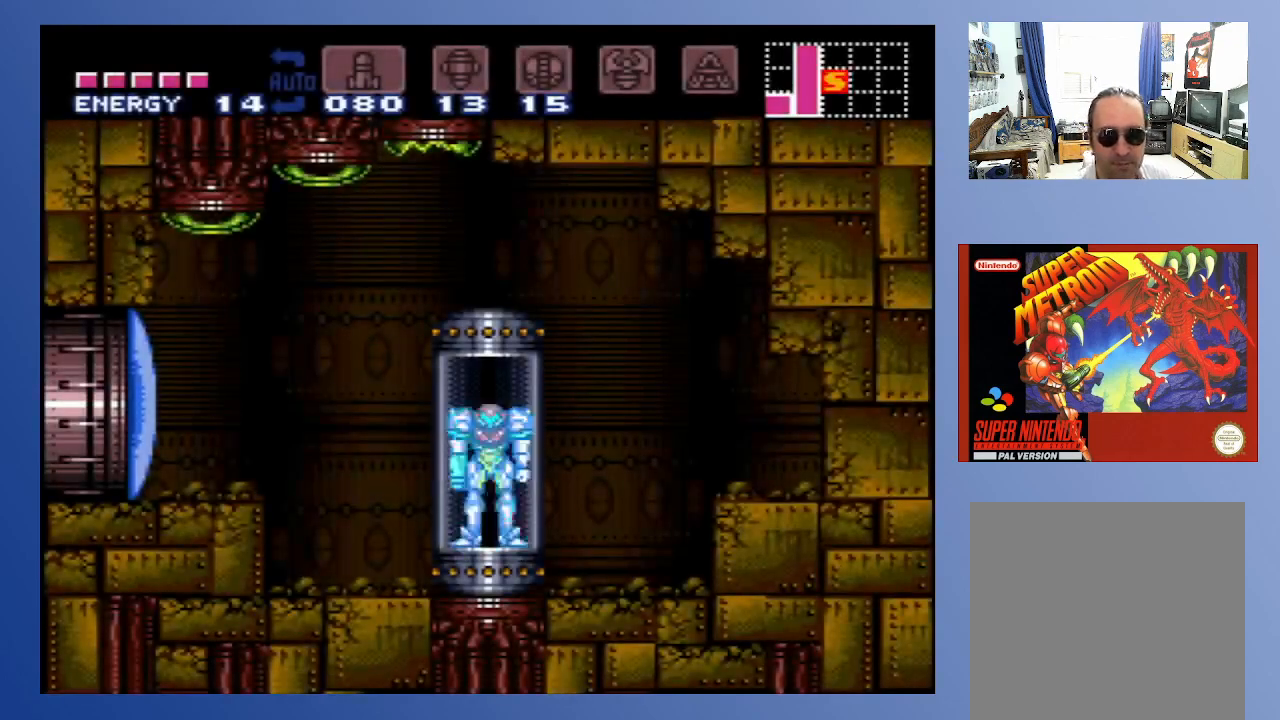
{"buttons": ["DPAD_LEFT"], "left_stick": "center", "right_stick": "center", "events": []}
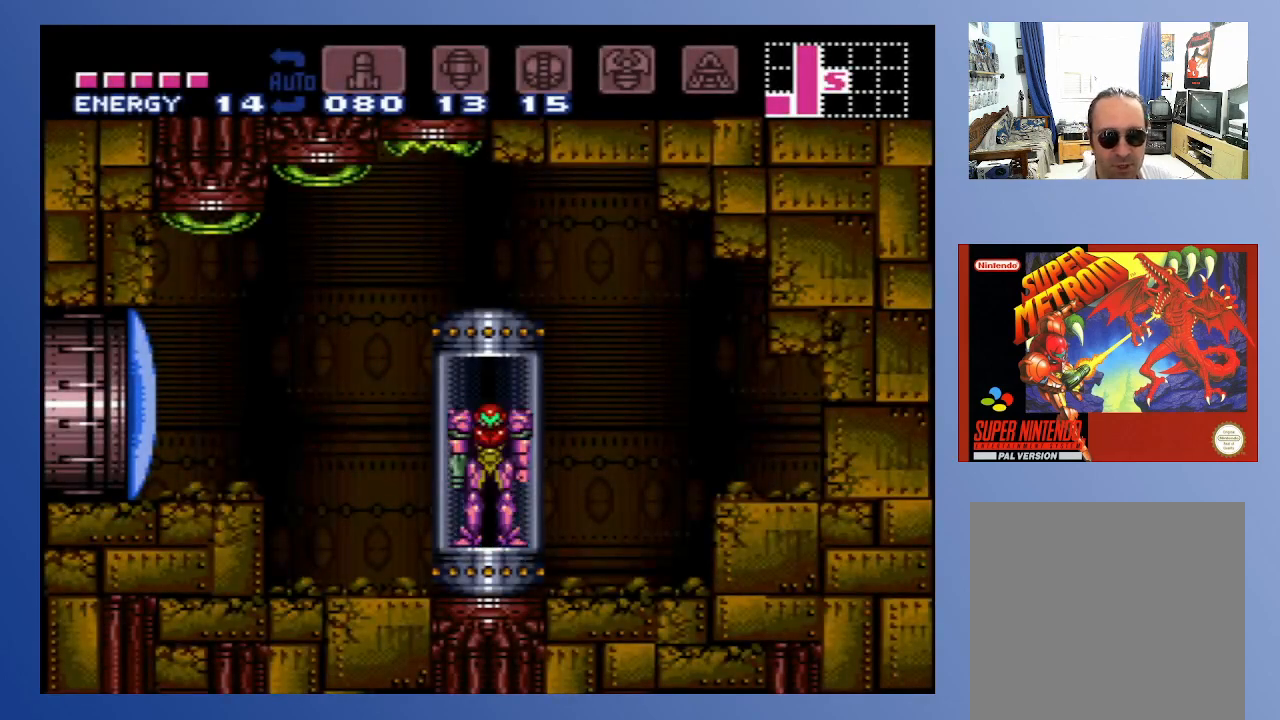
{"buttons": ["DPAD_LEFT"], "left_stick": "center", "right_stick": "center", "events": [[350, "X", "down"], [450, "X", "up"]]}
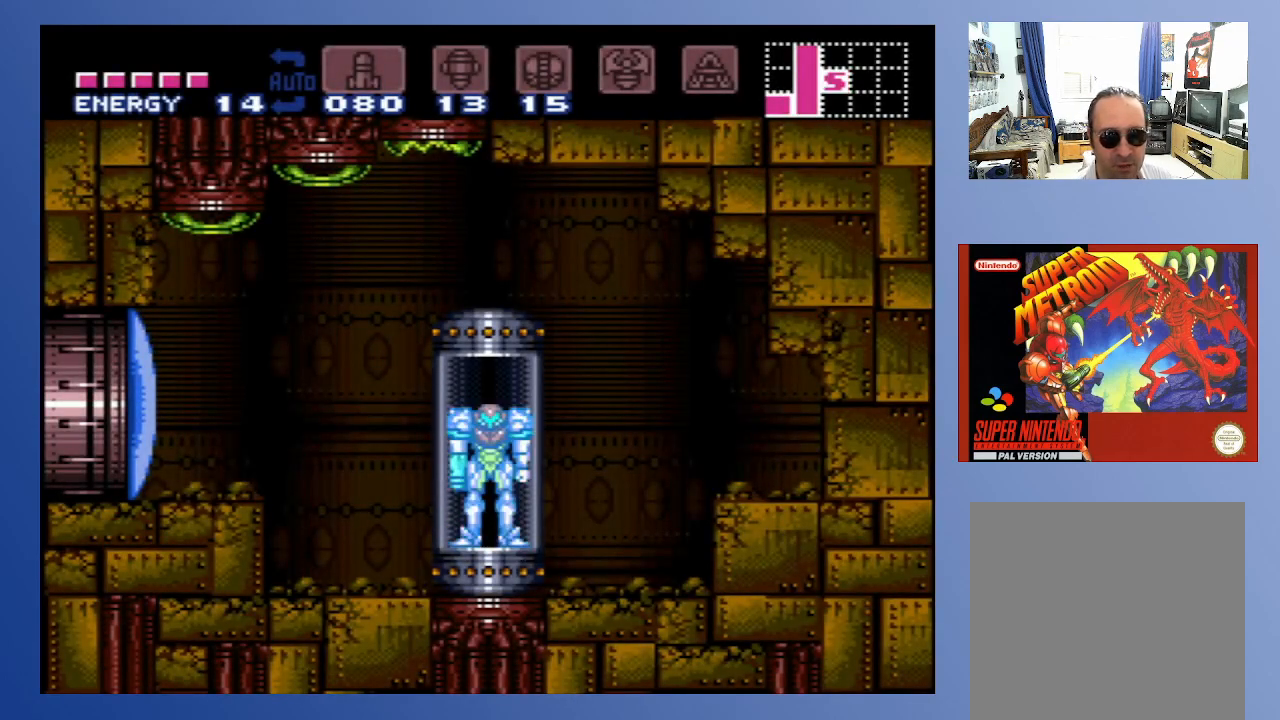
{"buttons": ["DPAD_LEFT"], "left_stick": "center", "right_stick": "center", "events": [[33, "X", "down"], [150, "X", "up"], [233, "X", "down"], [317, "X", "up"], [417, "X", "down"], [500, "X", "up"]]}
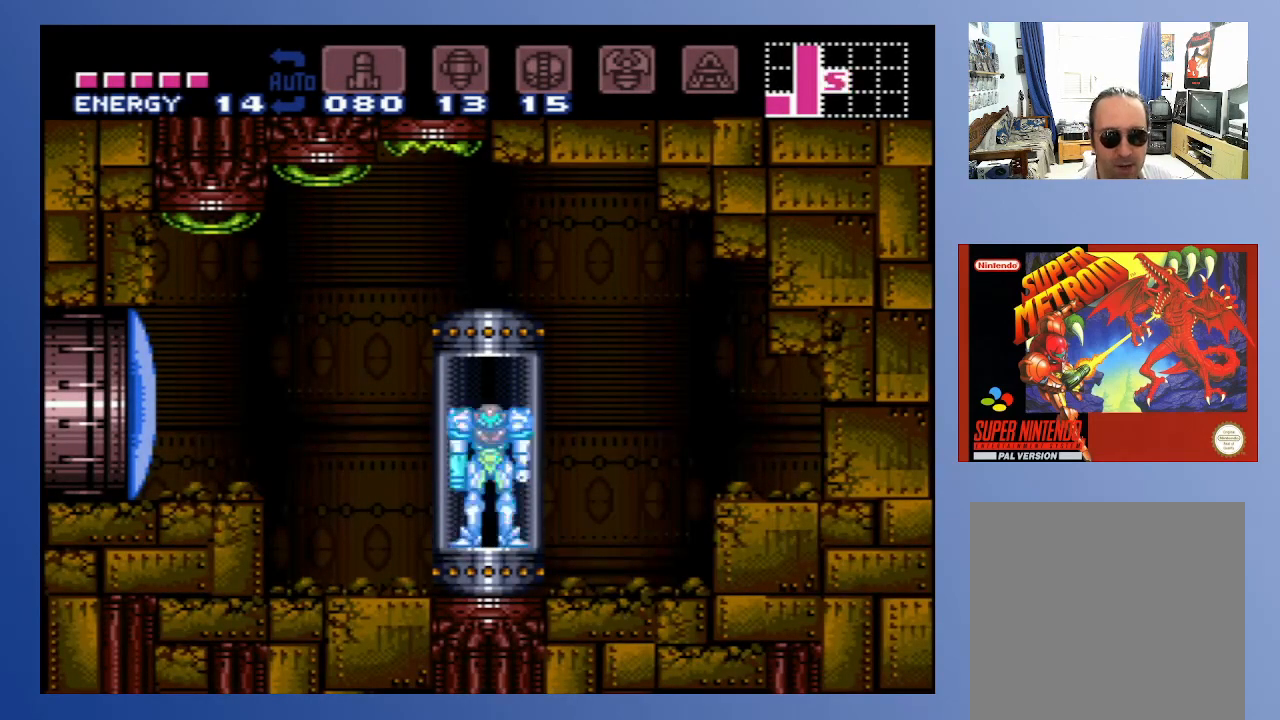
{"buttons": ["X", "DPAD_LEFT"], "left_stick": "center", "right_stick": "center", "events": [[100, "X", "down"], [183, "X", "up"], [267, "X", "down"], [350, "X", "up"], [450, "X", "down"]]}
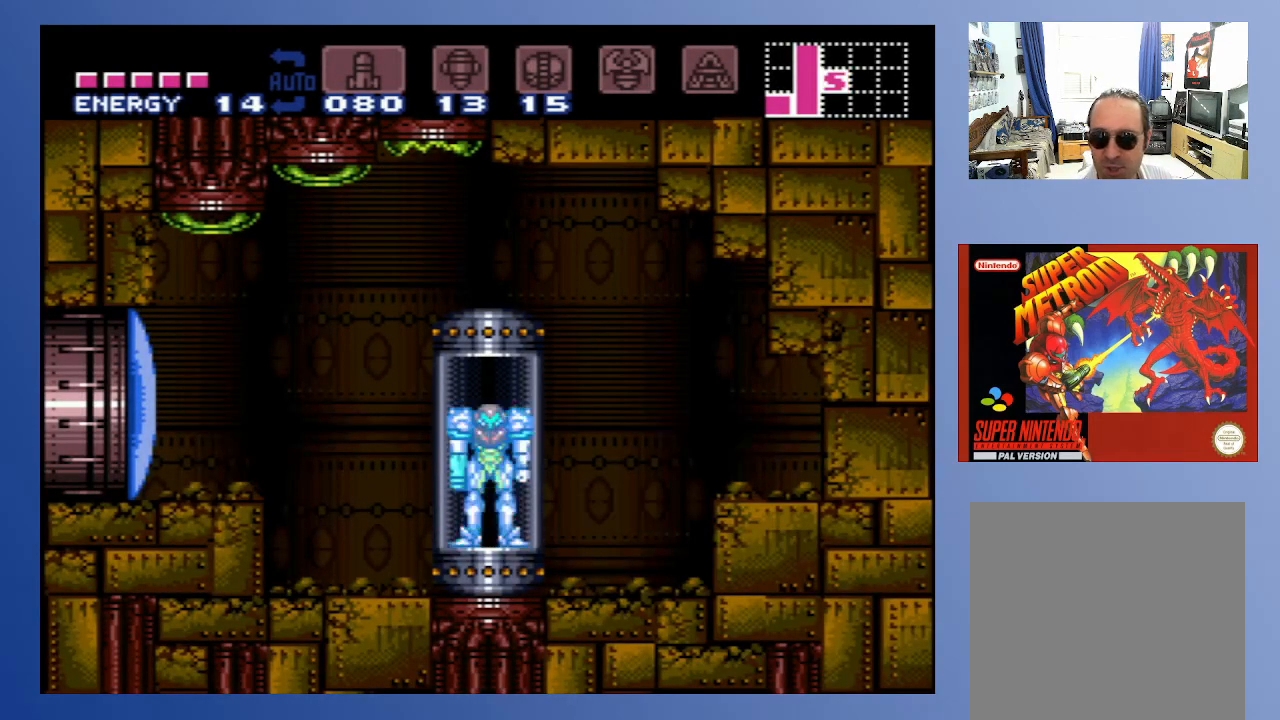
{"buttons": ["X", "DPAD_LEFT"], "left_stick": "center", "right_stick": "center", "events": [[50, "X", "up"], [150, "X", "down"], [200, "X", "up"], [317, "X", "down"], [383, "X", "up"], [500, "X", "down"]]}
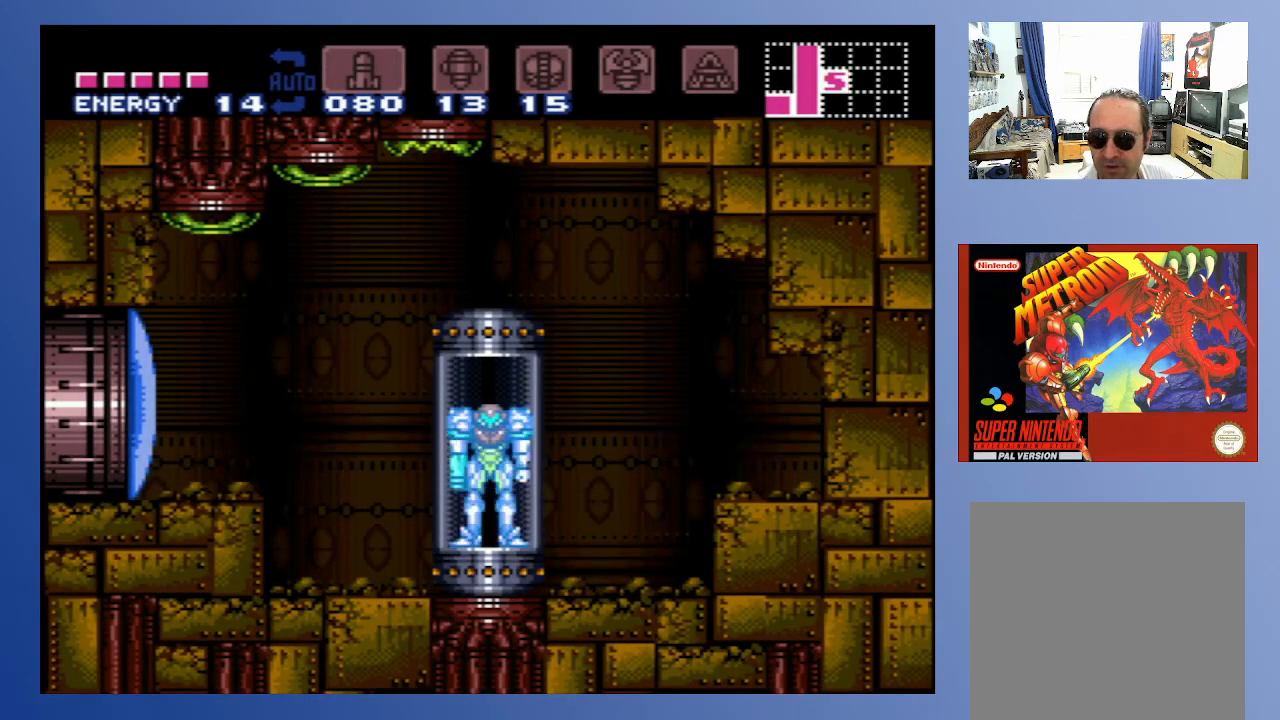
{"buttons": ["DPAD_LEFT"], "left_stick": "center", "right_stick": "center", "events": [[83, "X", "up"], [167, "X", "down"], [267, "X", "up"], [350, "X", "down"], [450, "X", "up"]]}
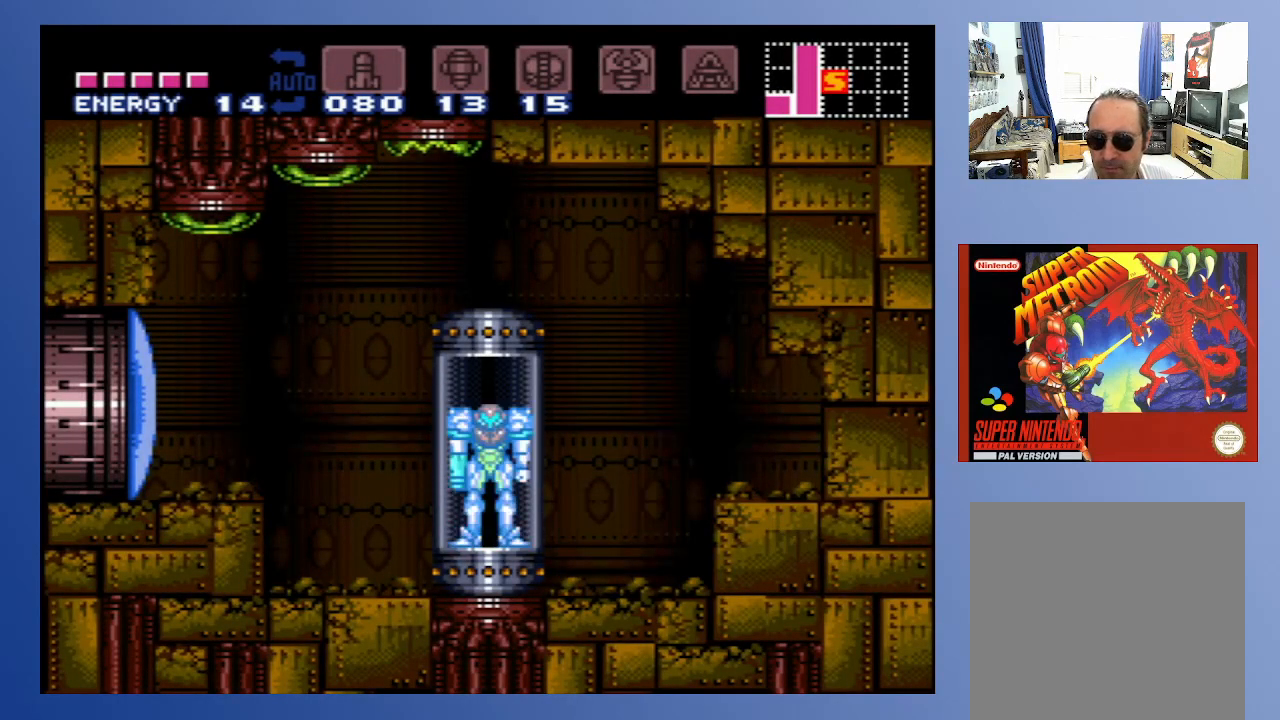
{"buttons": ["DPAD_LEFT"], "left_stick": "center", "right_stick": "center", "events": [[50, "X", "down"], [133, "X", "up"], [250, "X", "down"], [333, "X", "up"], [417, "X", "down"], [500, "X", "up"]]}
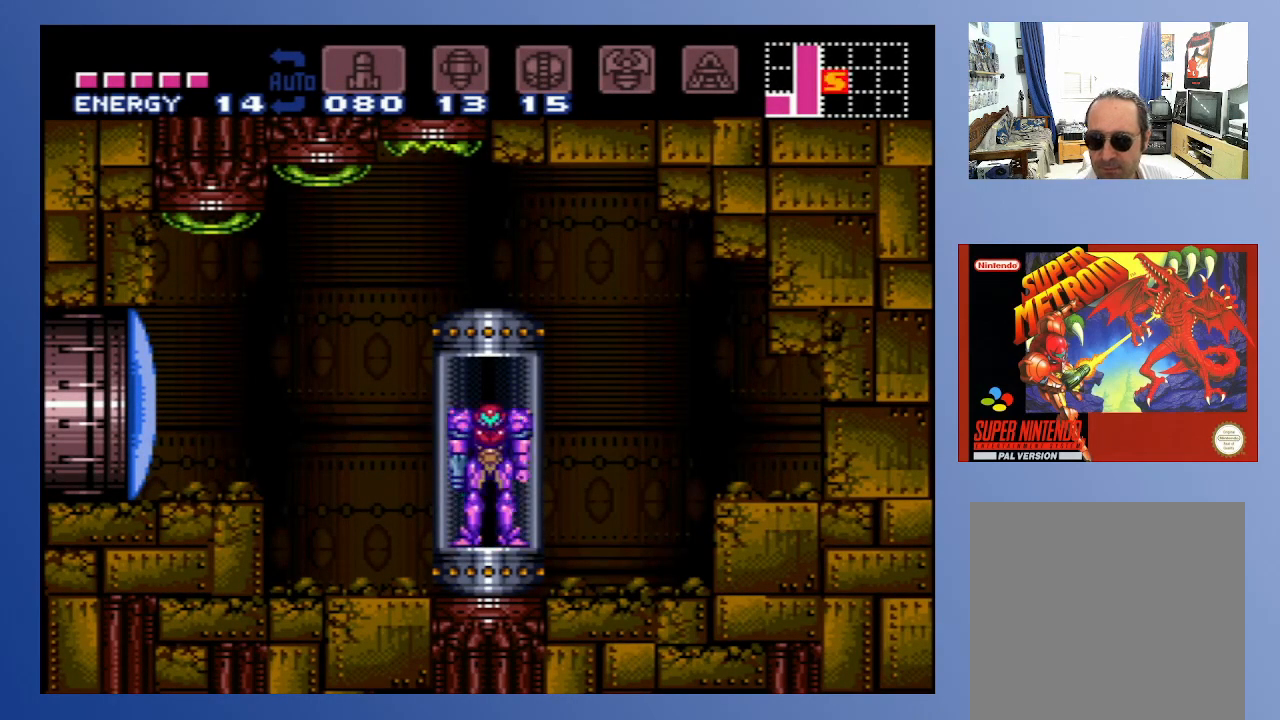
{"buttons": ["DPAD_LEFT"], "left_stick": "center", "right_stick": "center", "events": [[117, "X", "down"], [200, "X", "up"], [333, "X", "down"], [433, "X", "up"]]}
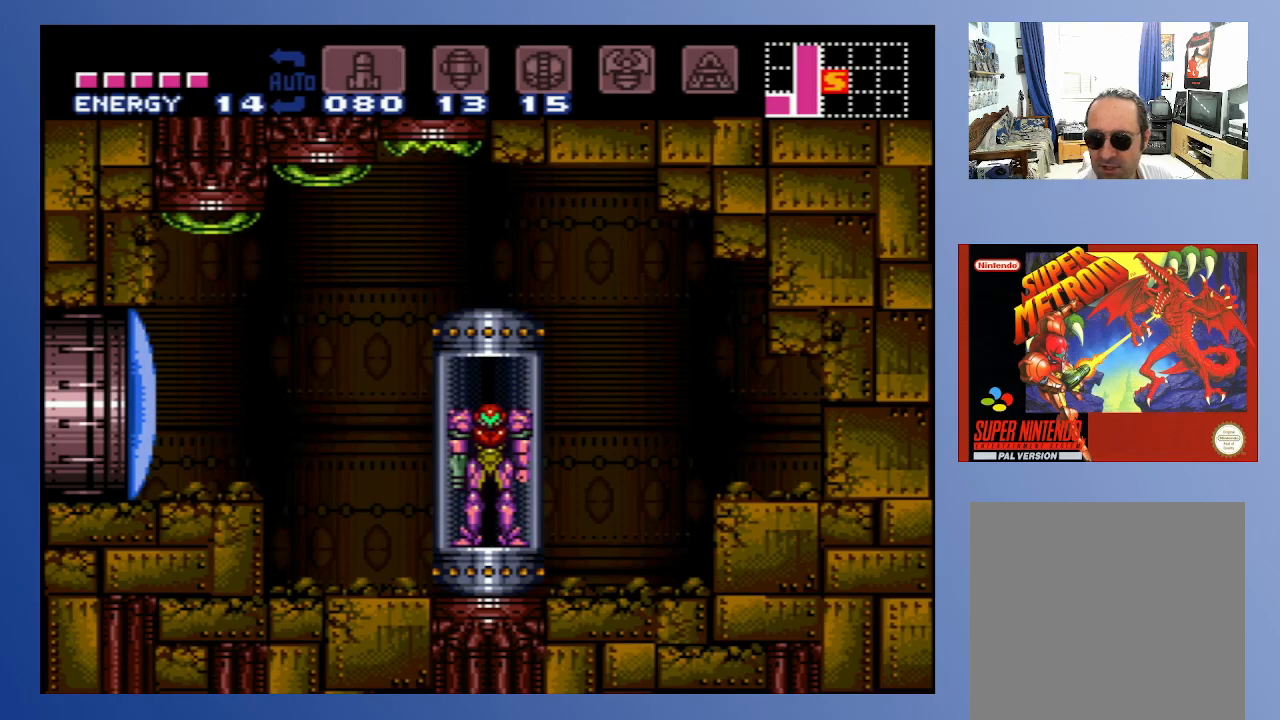
{"buttons": ["DPAD_LEFT"], "left_stick": "center", "right_stick": "center", "events": [[33, "X", "down"], [133, "X", "up"], [217, "X", "down"], [317, "X", "up"], [417, "X", "down"], [500, "X", "up"]]}
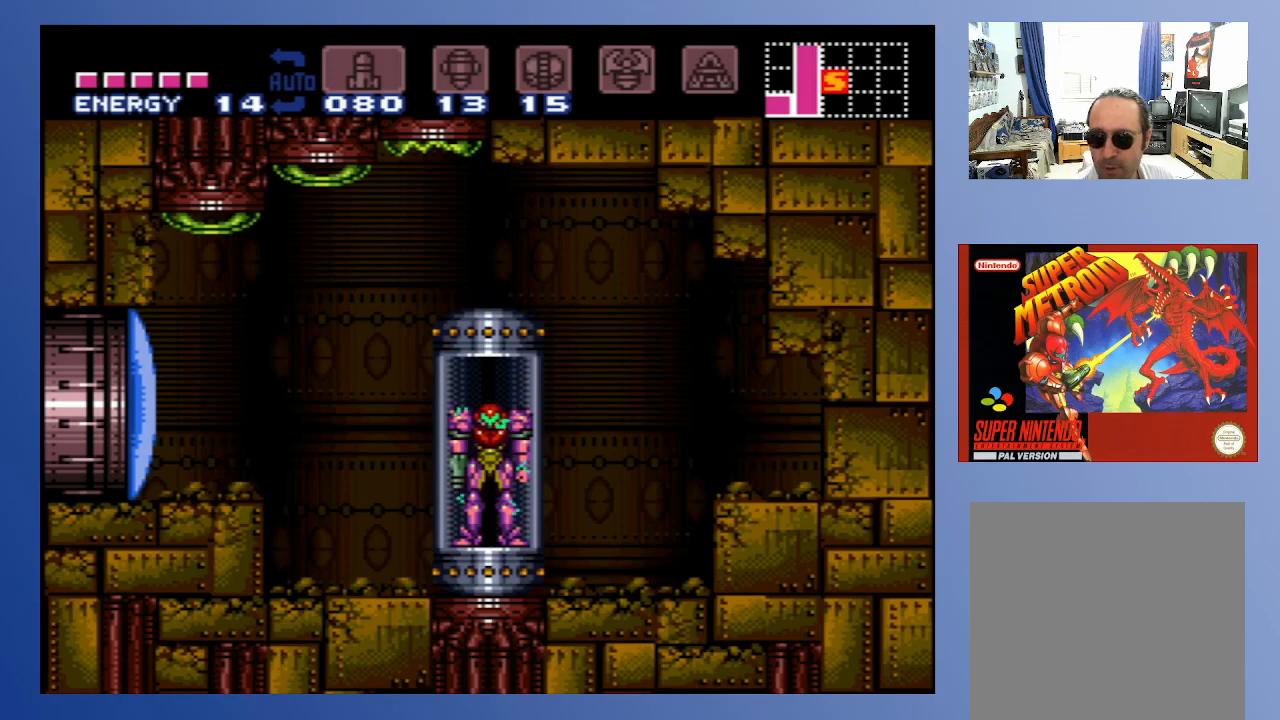
{"buttons": ["X", "DPAD_LEFT"], "left_stick": "center", "right_stick": "center", "events": [[100, "X", "down"], [183, "X", "up"], [283, "X", "down"], [383, "X", "up"], [500, "X", "down"]]}
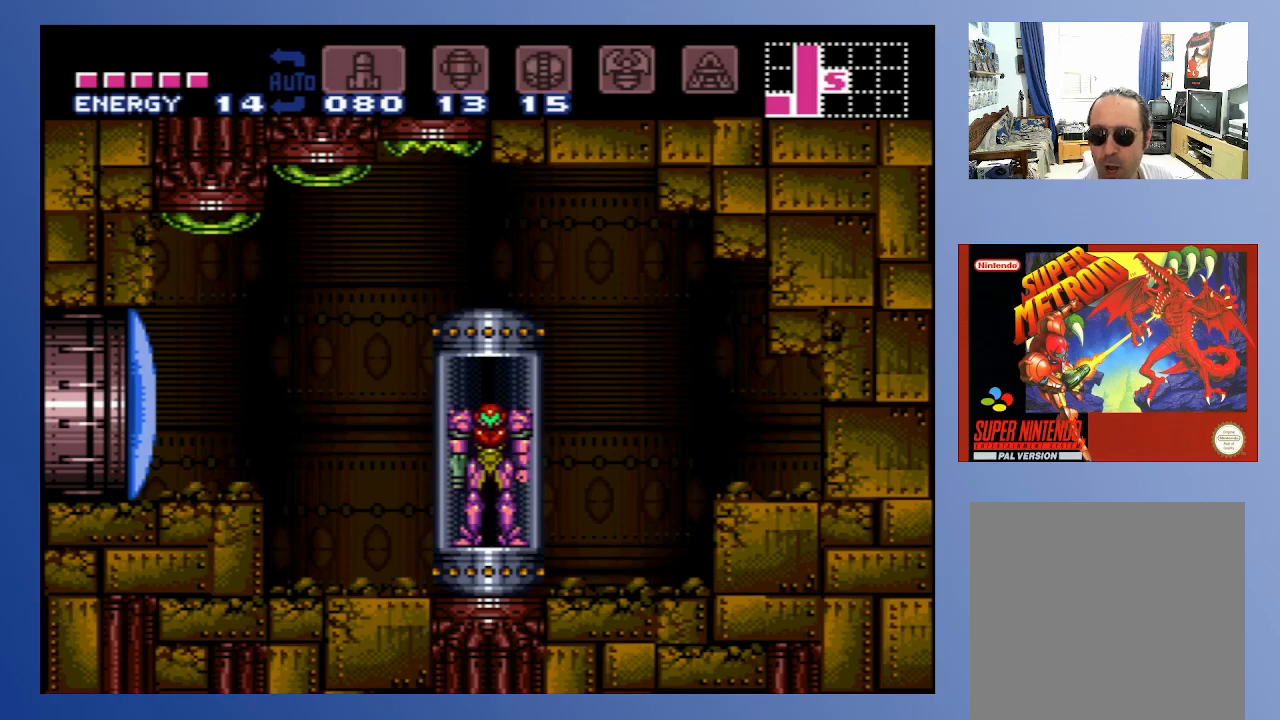
{"buttons": ["DPAD_LEFT"], "left_stick": "center", "right_stick": "center", "events": [[67, "X", "up"], [167, "X", "down"], [267, "X", "up"], [367, "X", "down"], [467, "X", "up"]]}
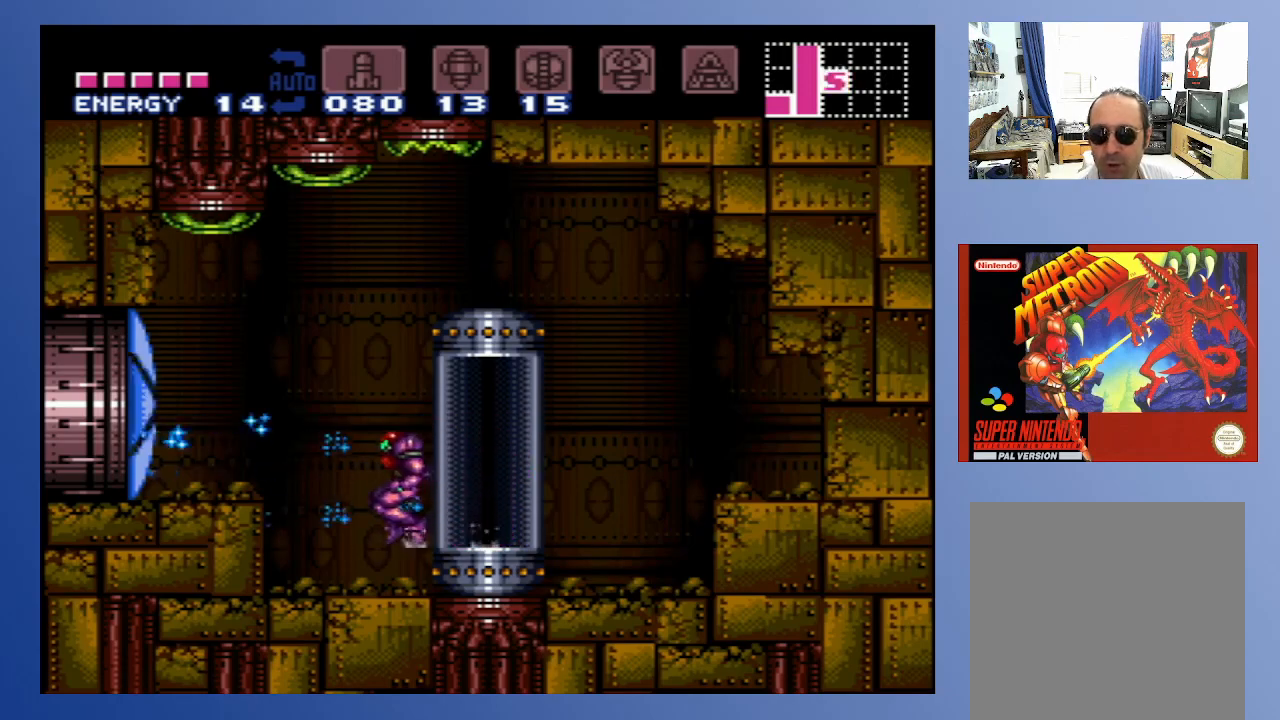
{"buttons": ["A", "DPAD_LEFT"], "left_stick": "center", "right_stick": "center", "events": [[50, "X", "down"], [150, "X", "up"], [400, "A", "down"]]}
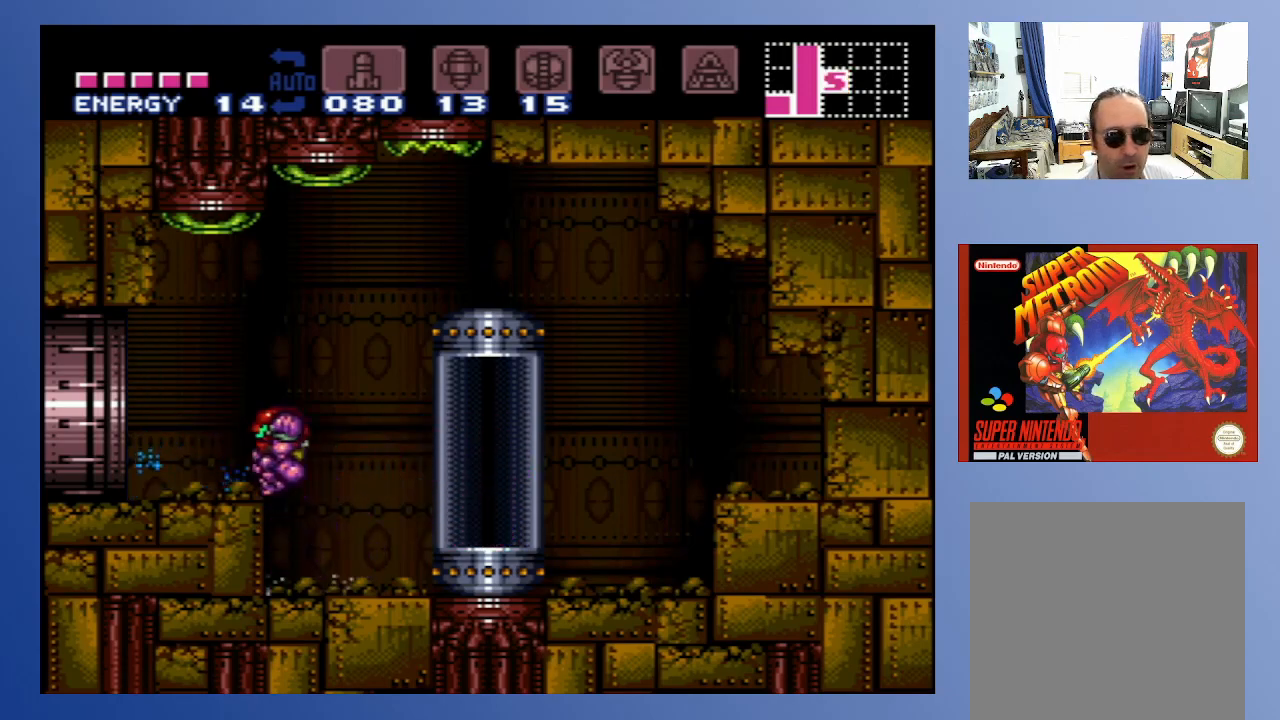
{"buttons": ["DPAD_LEFT"], "left_stick": "center", "right_stick": "center", "events": [[67, "A", "up"]]}
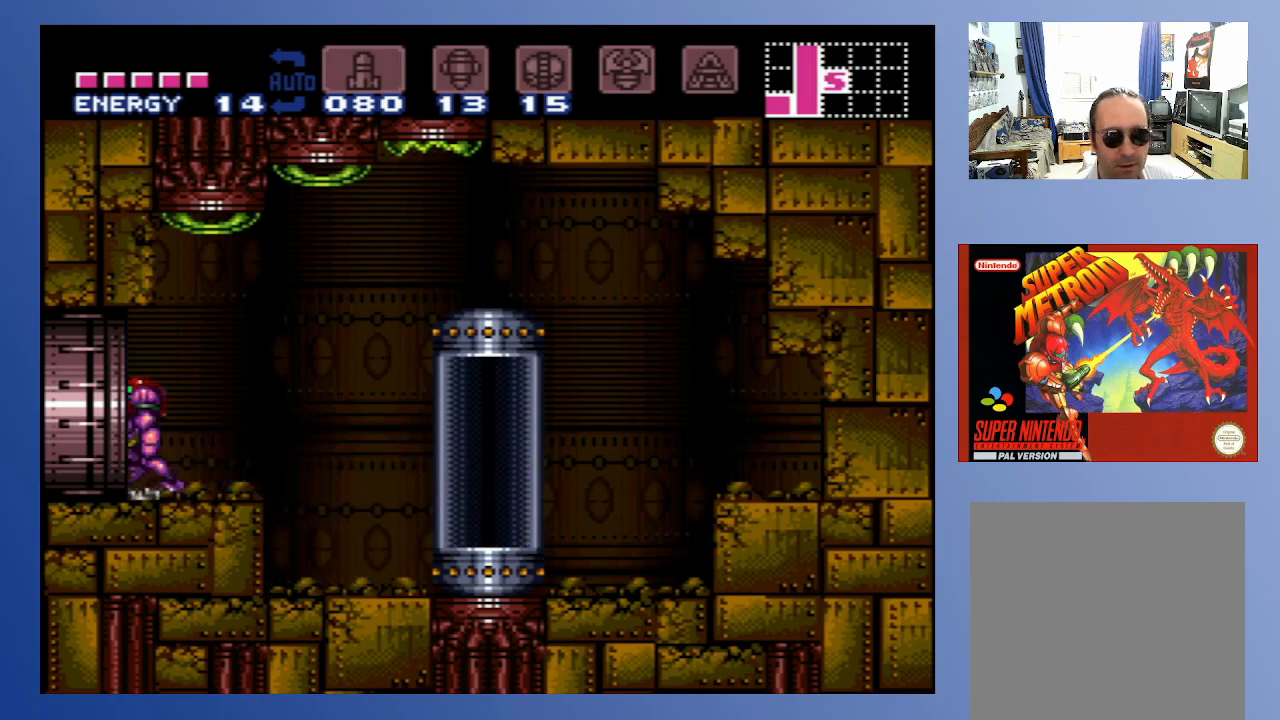
{"buttons": ["DPAD_LEFT"], "left_stick": "center", "right_stick": "center", "events": []}
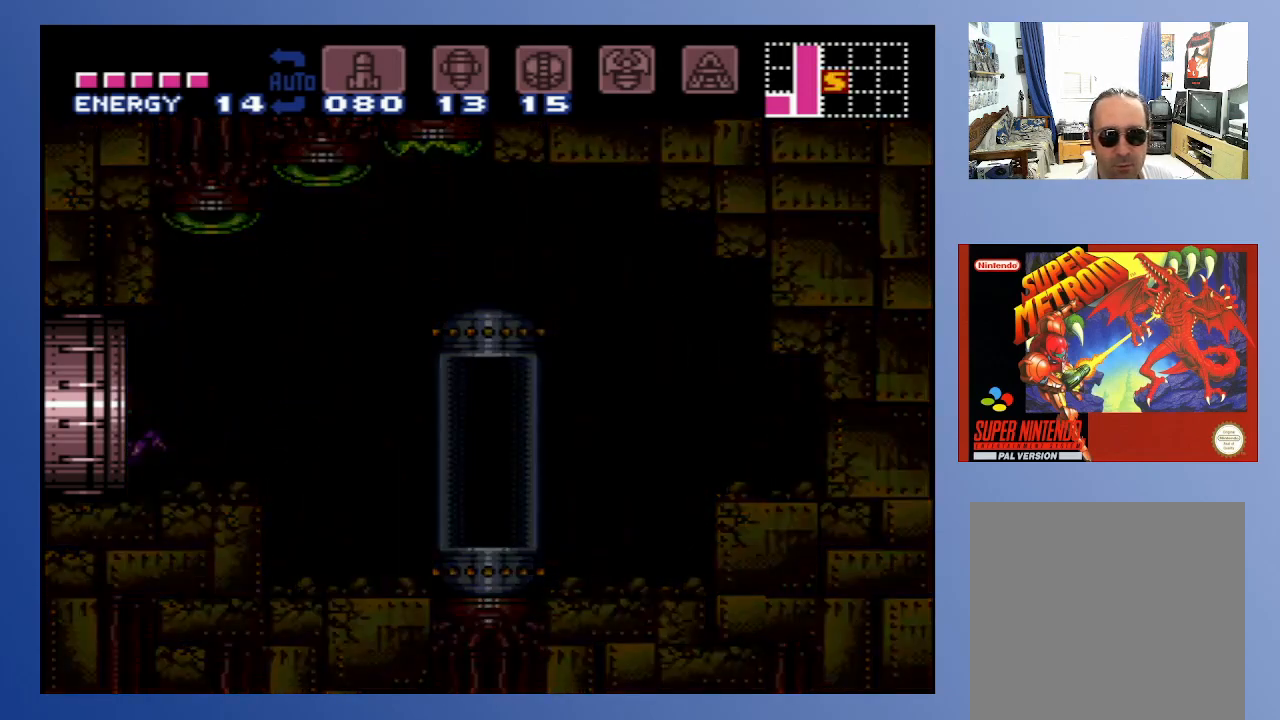
{"buttons": ["DPAD_LEFT"], "left_stick": "center", "right_stick": "center", "events": []}
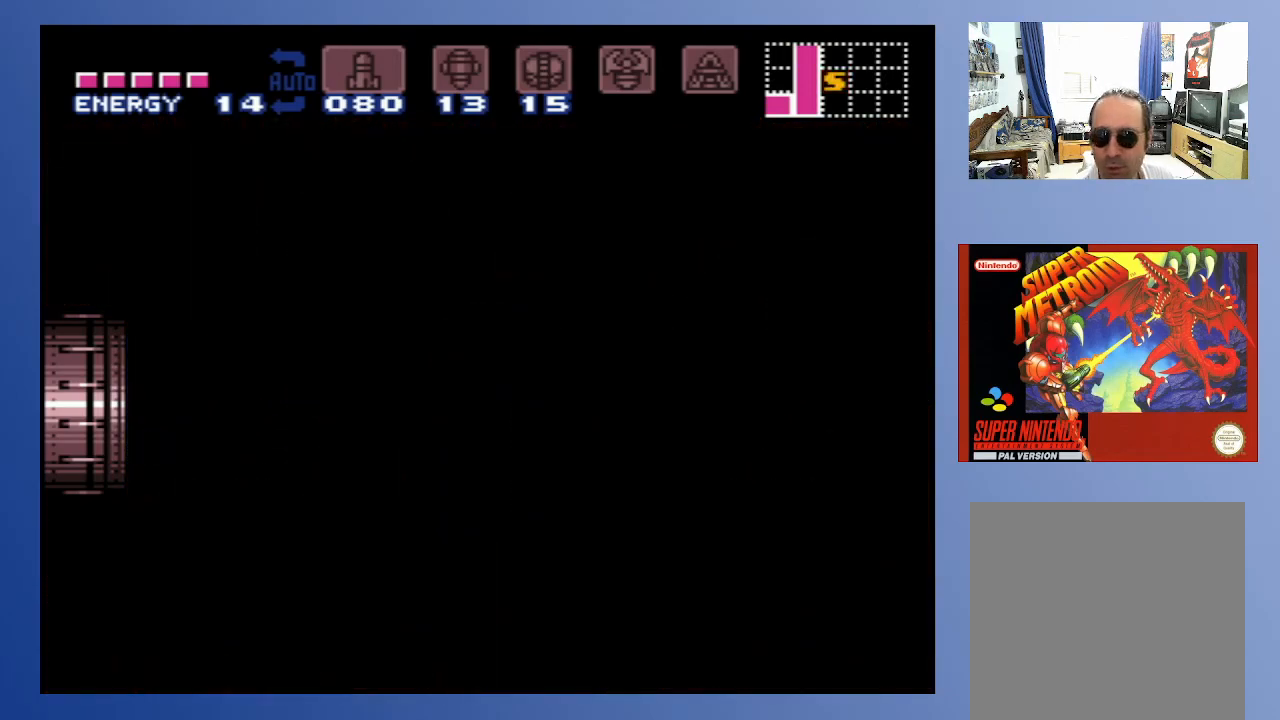
{"buttons": ["DPAD_LEFT"], "left_stick": "center", "right_stick": "center", "events": []}
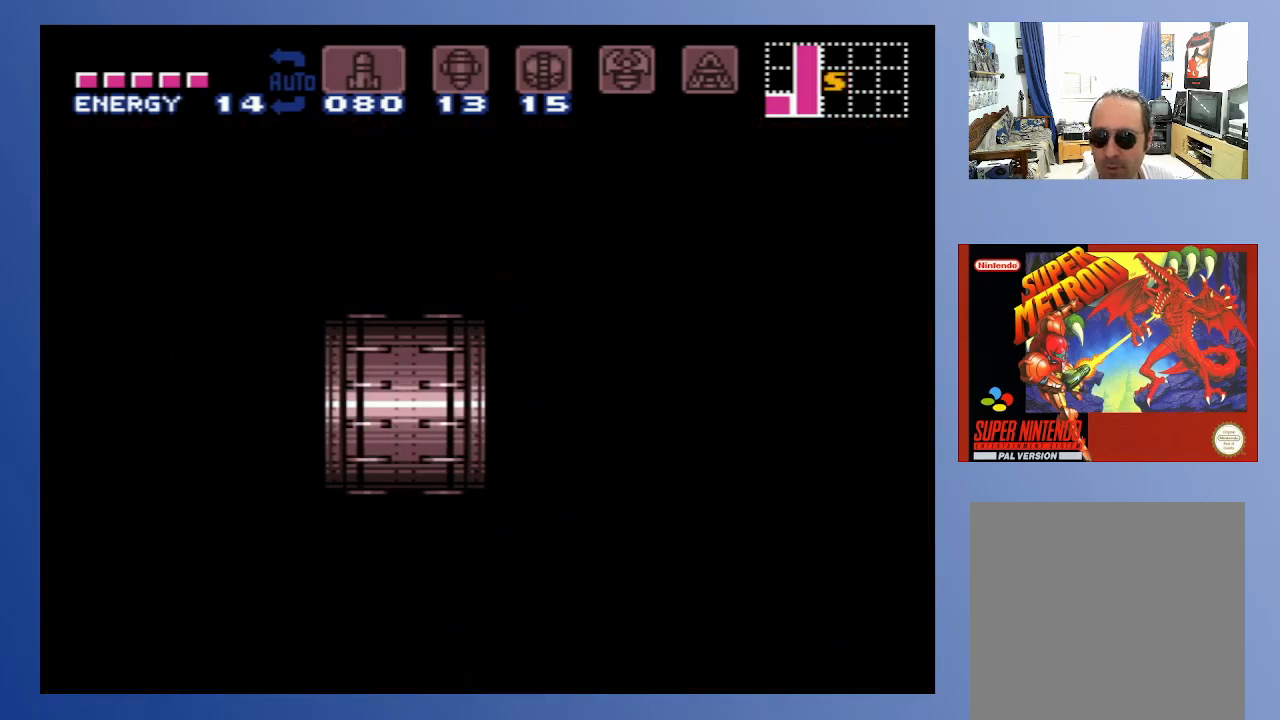
{"buttons": ["X", "DPAD_LEFT"], "left_stick": "center", "right_stick": "center", "events": [[300, "X", "down"], [417, "X", "up"], [500, "X", "down"]]}
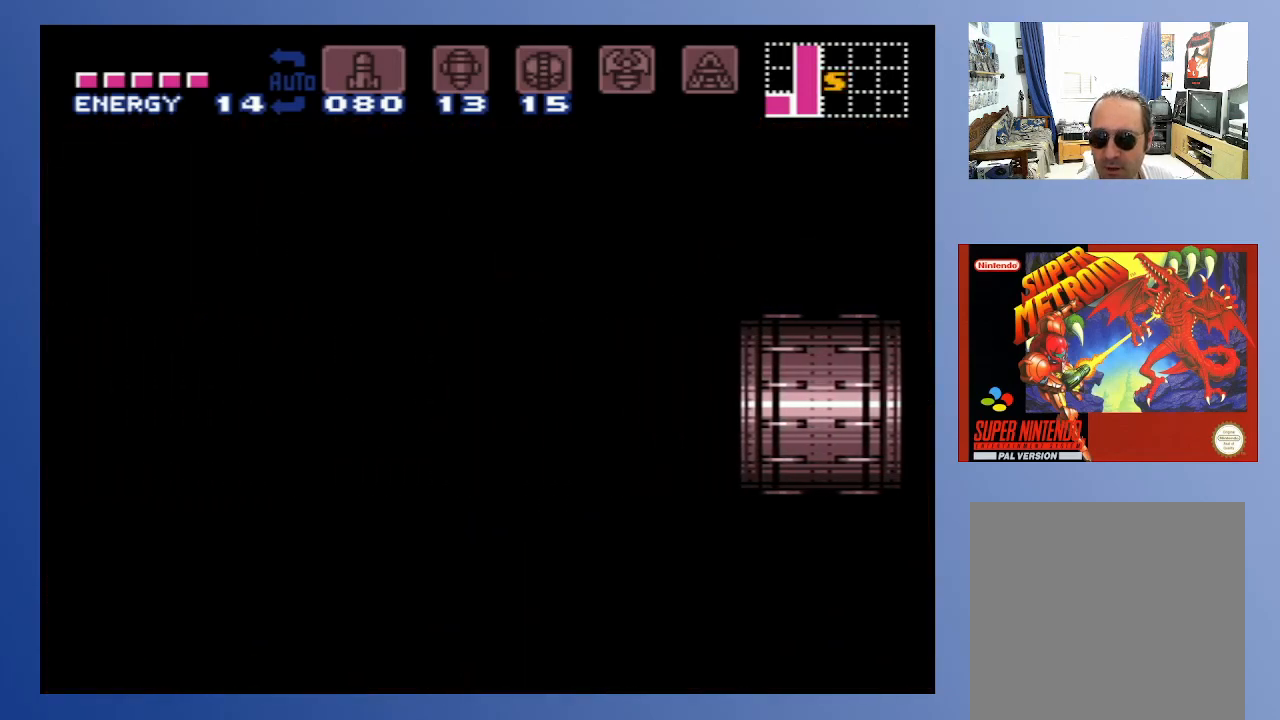
{"buttons": ["DPAD_LEFT"], "left_stick": "center", "right_stick": "center", "events": [[67, "X", "up"], [167, "X", "down"], [250, "X", "up"], [350, "X", "down"], [433, "X", "up"]]}
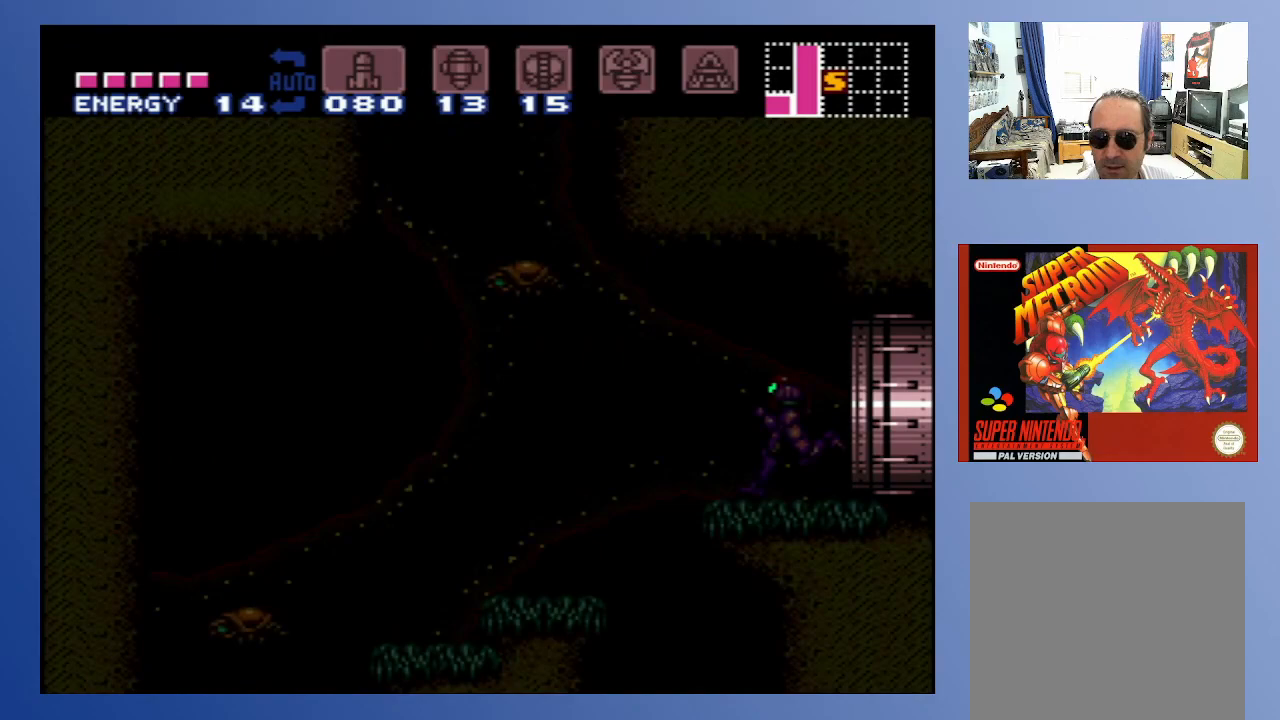
{"buttons": ["DPAD_LEFT"], "left_stick": "center", "right_stick": "center", "events": [[50, "X", "down"], [100, "X", "up"], [217, "X", "down"], [300, "X", "up"], [383, "X", "down"], [467, "X", "up"]]}
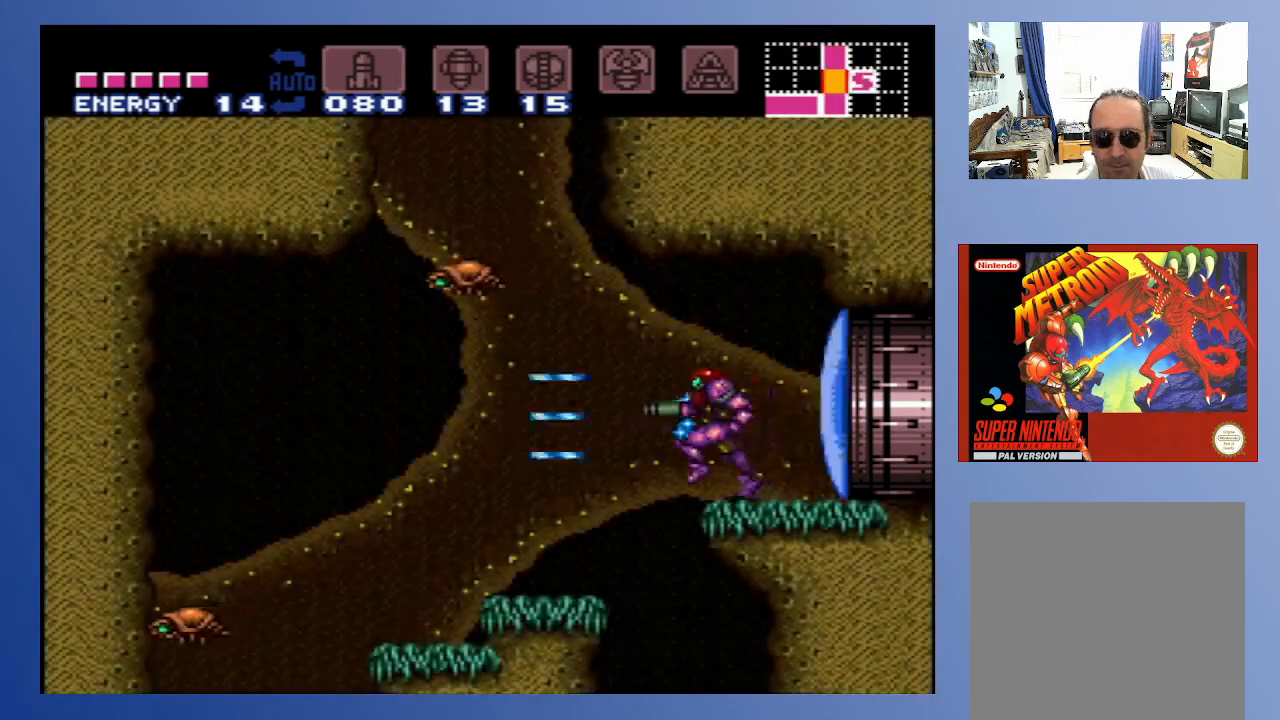
{"buttons": ["X"], "left_stick": "center", "right_stick": "center", "events": [[67, "X", "down"], [133, "DPAD_LEFT", "up"], [150, "X", "up"], [250, "X", "down"], [350, "X", "up"], [450, "X", "down"]]}
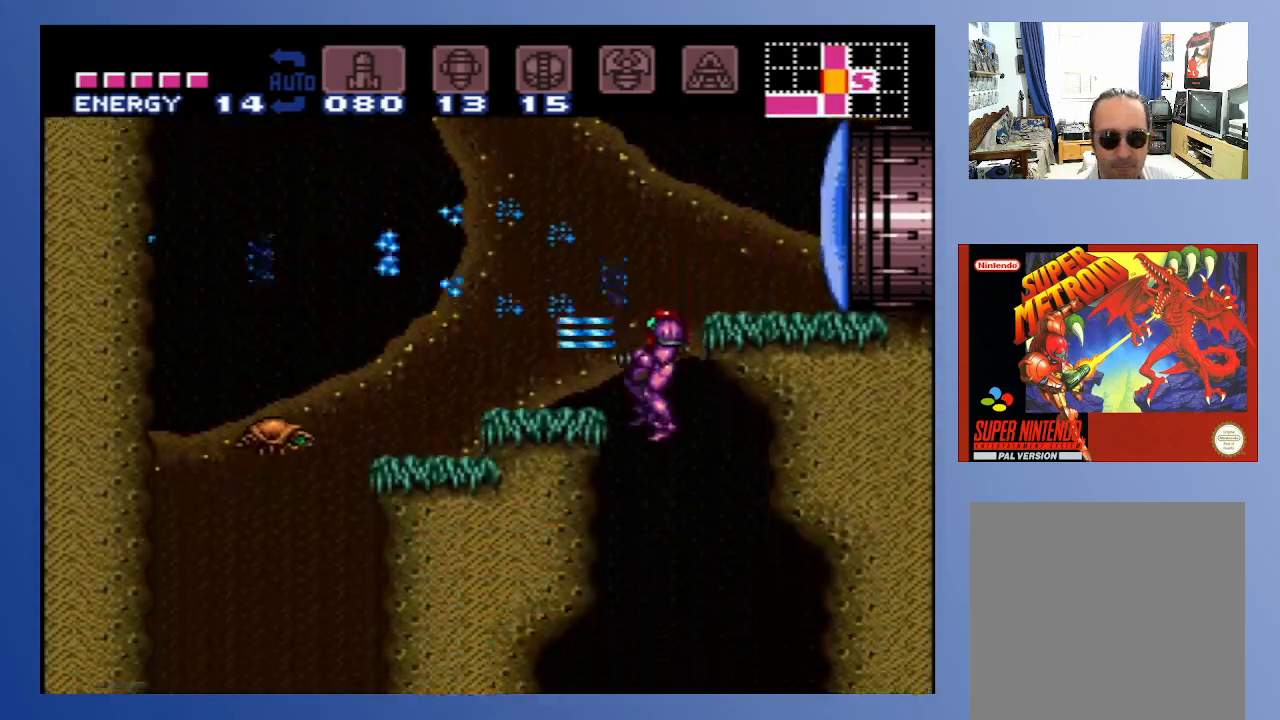
{"buttons": [], "left_stick": "center", "right_stick": "center", "events": [[33, "X", "up"], [150, "X", "down"], [233, "X", "up"], [333, "X", "down"], [433, "X", "up"]]}
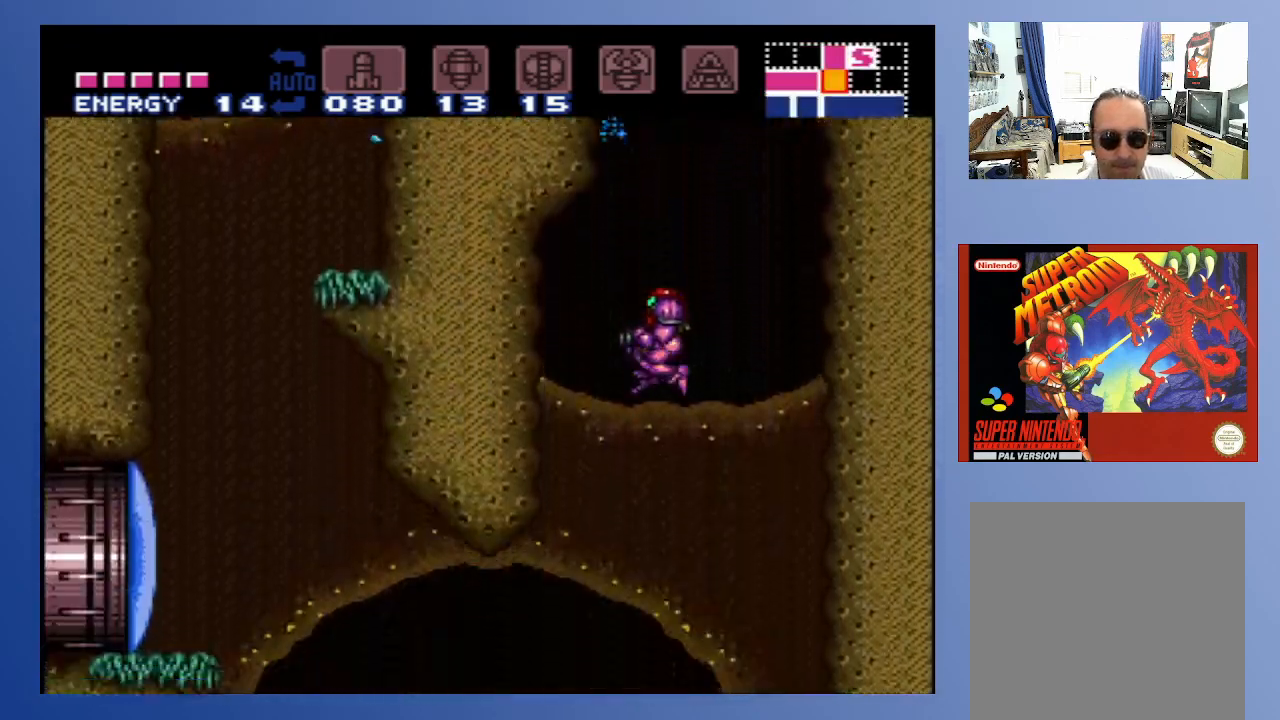
{"buttons": [], "left_stick": "center", "right_stick": "center", "events": [[17, "X", "down"], [133, "X", "up"], [217, "X", "down"], [250, "DPAD_LEFT", "down"], [300, "X", "up"], [400, "X", "down"], [467, "DPAD_LEFT", "up"], [483, "X", "up"]]}